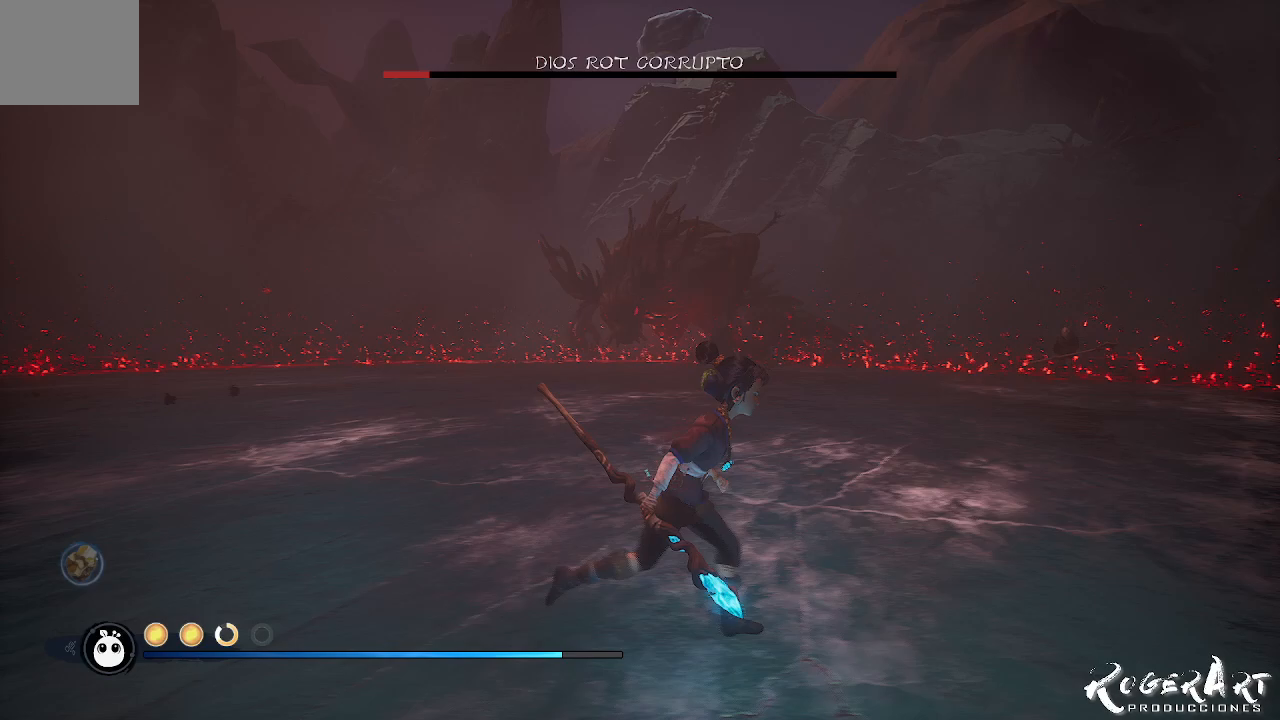
Gameplay with a controller (PlayStation layout); each line is a JSON object with the inputs held at the frame after it (dt_ms = milliseconds from this image to that frame). "events" lists button and stick changes between this image and that frame as [ms after this image, input, new state], when the widget could be followed in between.
{"dt_ms": 500, "buttons": [], "left_stick": "up-right", "right_stick": "center", "events": [[200, "left_stick", "up-right"], [267, "right_stick", "center"]]}
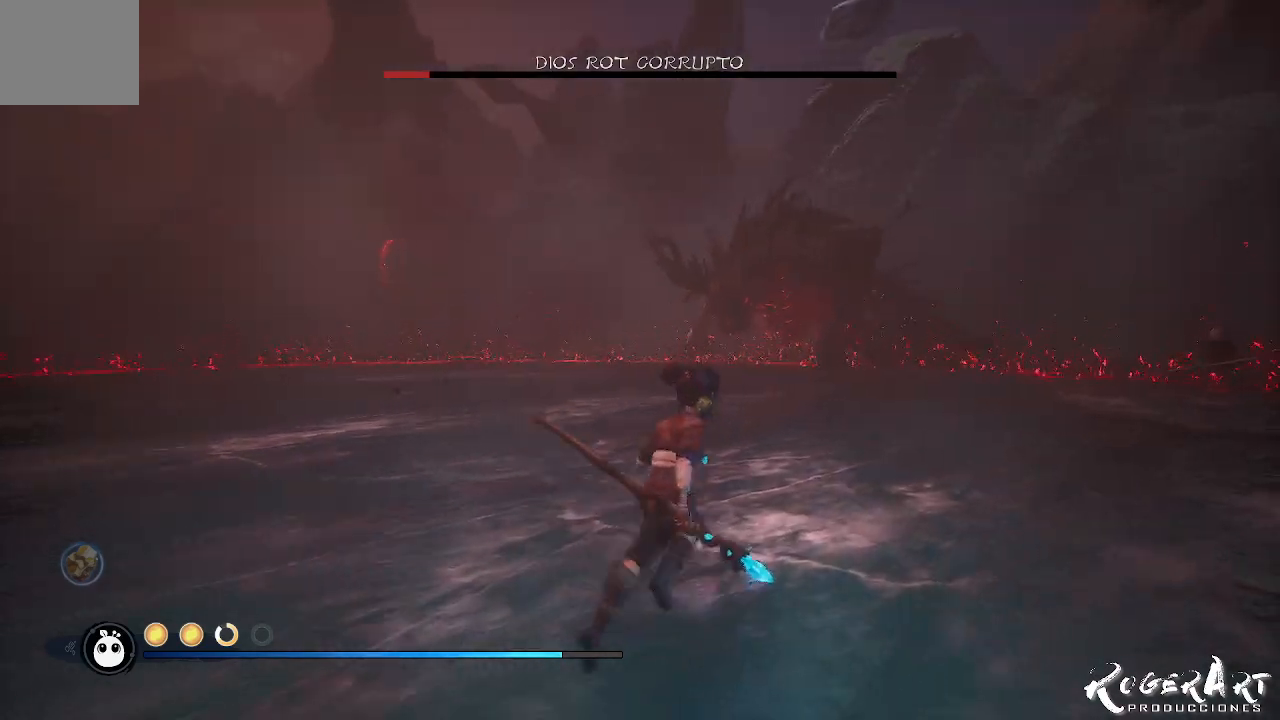
{"dt_ms": 1000, "buttons": [], "left_stick": "right", "right_stick": "left", "events": [[300, "left_stick", "right"], [500, "right_stick", "left"], [567, "right_stick", "center"], [867, "right_stick", "left"]]}
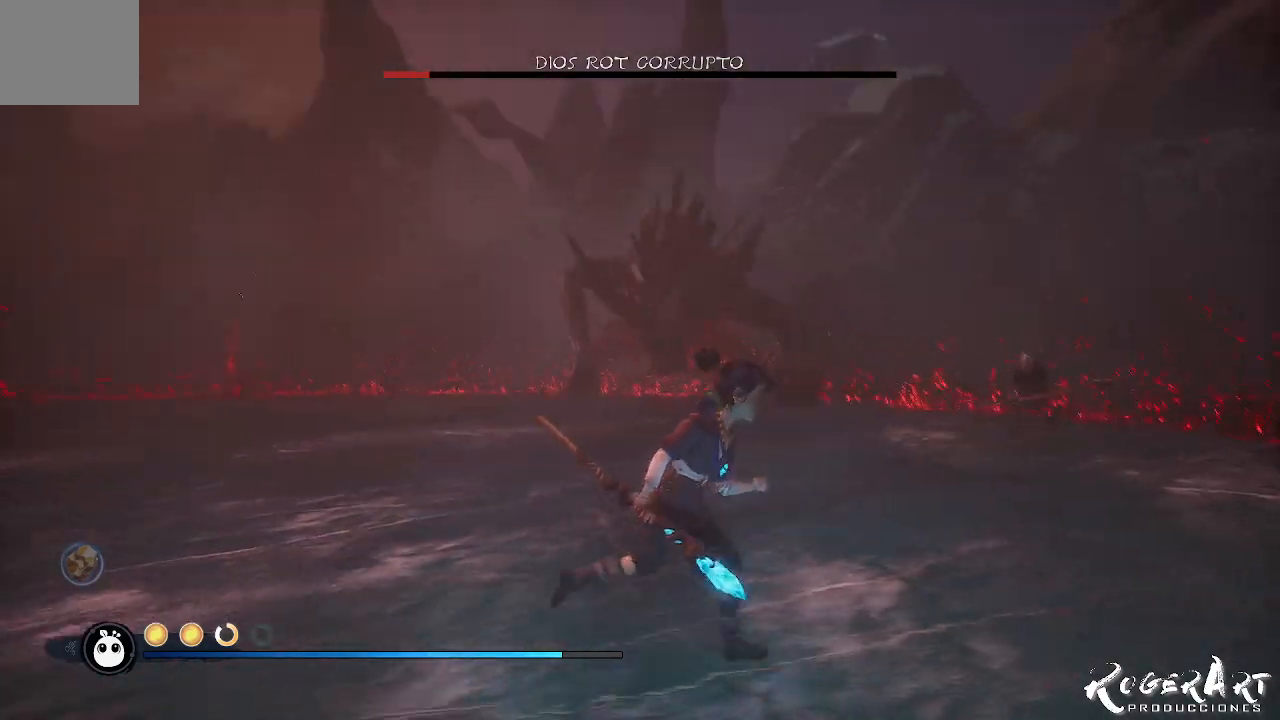
{"dt_ms": 500, "buttons": [], "left_stick": "down", "right_stick": "center", "events": [[100, "right_stick", "center"], [233, "left_stick", "center"], [500, "left_stick", "down"]]}
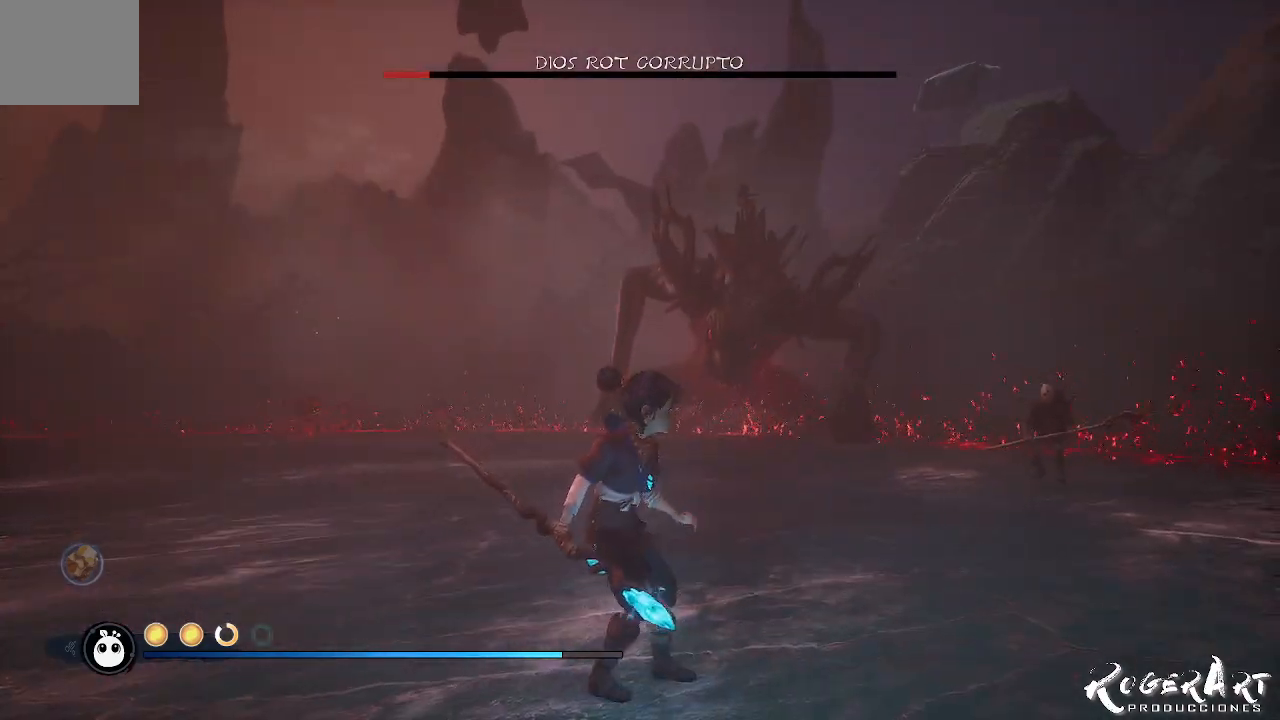
{"dt_ms": 500, "buttons": [], "left_stick": "down-left", "right_stick": "center", "events": [[33, "right_stick", "right"], [200, "left_stick", "down-left"], [200, "right_stick", "center"]]}
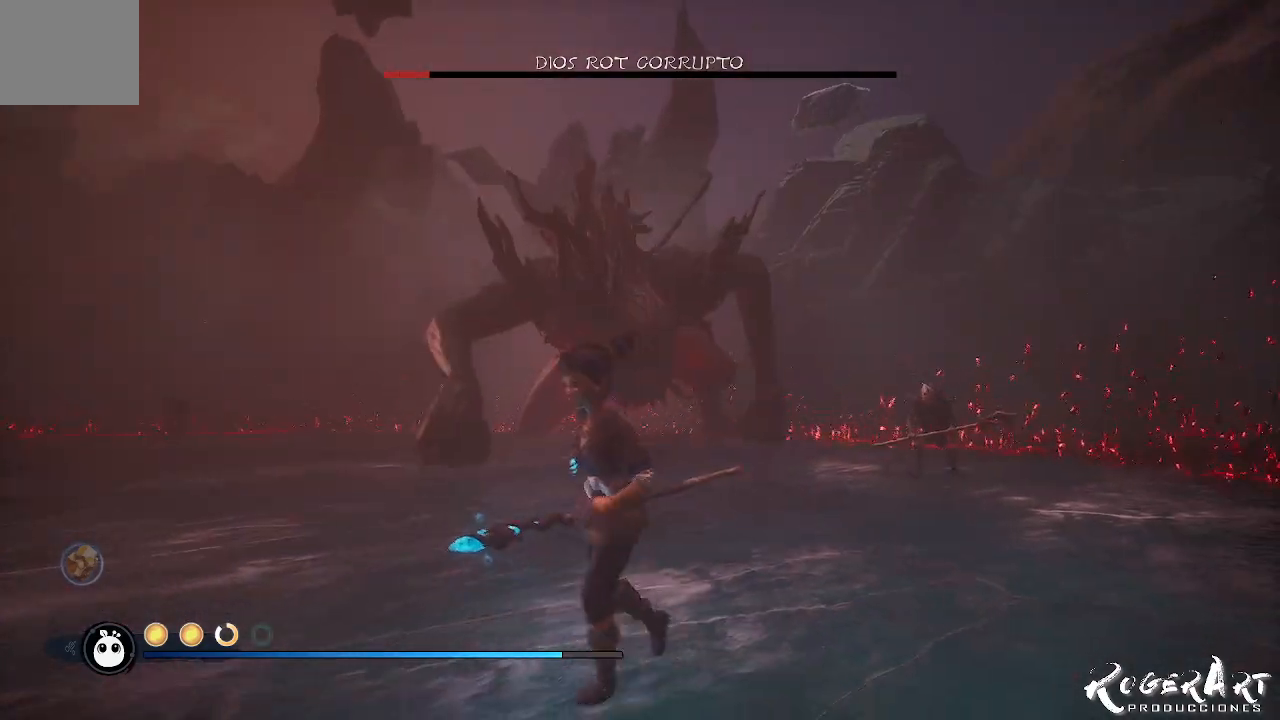
{"dt_ms": 500, "buttons": [], "left_stick": "up-left", "right_stick": "right", "events": [[67, "left_stick", "left"], [133, "right_stick", "right"], [367, "left_stick", "up-left"]]}
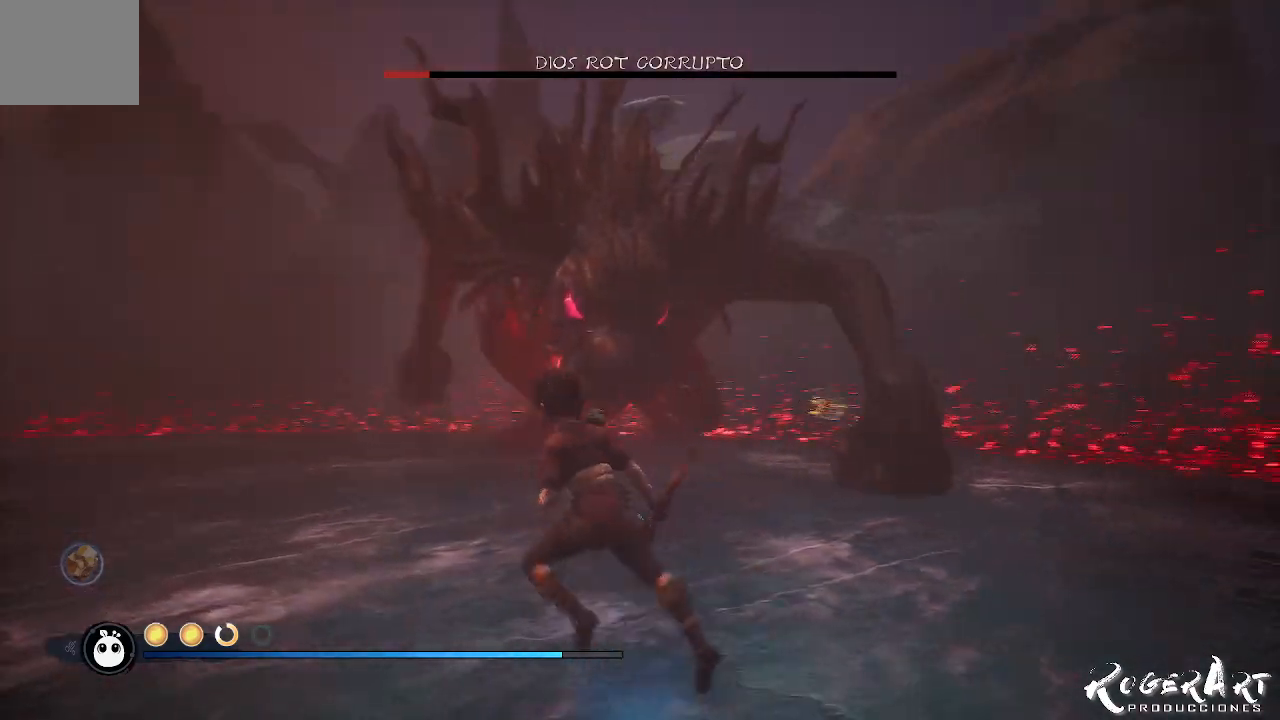
{"dt_ms": 500, "buttons": ["CIRCLE"], "left_stick": "down-left", "right_stick": "center", "events": [[167, "left_stick", "down-left"], [200, "right_stick", "center"], [400, "CIRCLE", "down"]]}
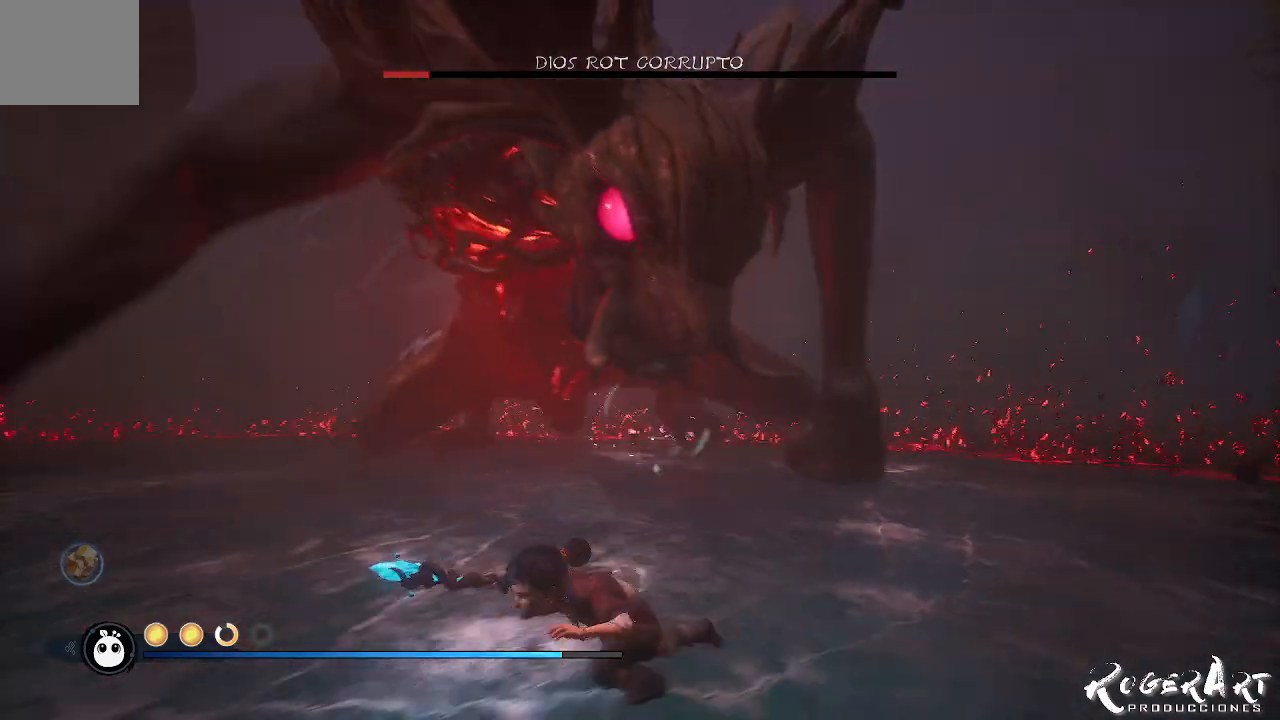
{"dt_ms": 500, "buttons": [], "left_stick": "down-left", "right_stick": "right", "events": [[33, "CIRCLE", "up"], [433, "right_stick", "right"]]}
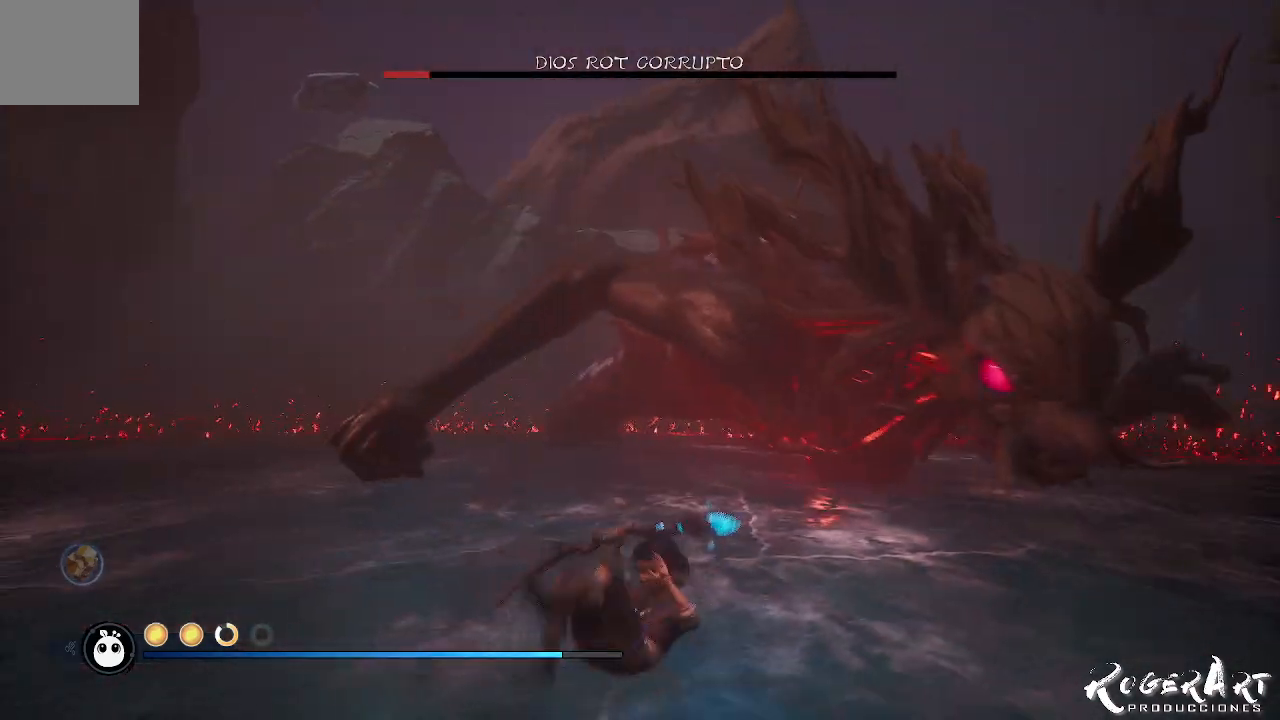
{"dt_ms": 500, "buttons": ["L1"], "left_stick": "down-left", "right_stick": "center", "events": [[200, "right_stick", "center"], [267, "L1", "down"], [367, "R1", "down"], [500, "R1", "up"]]}
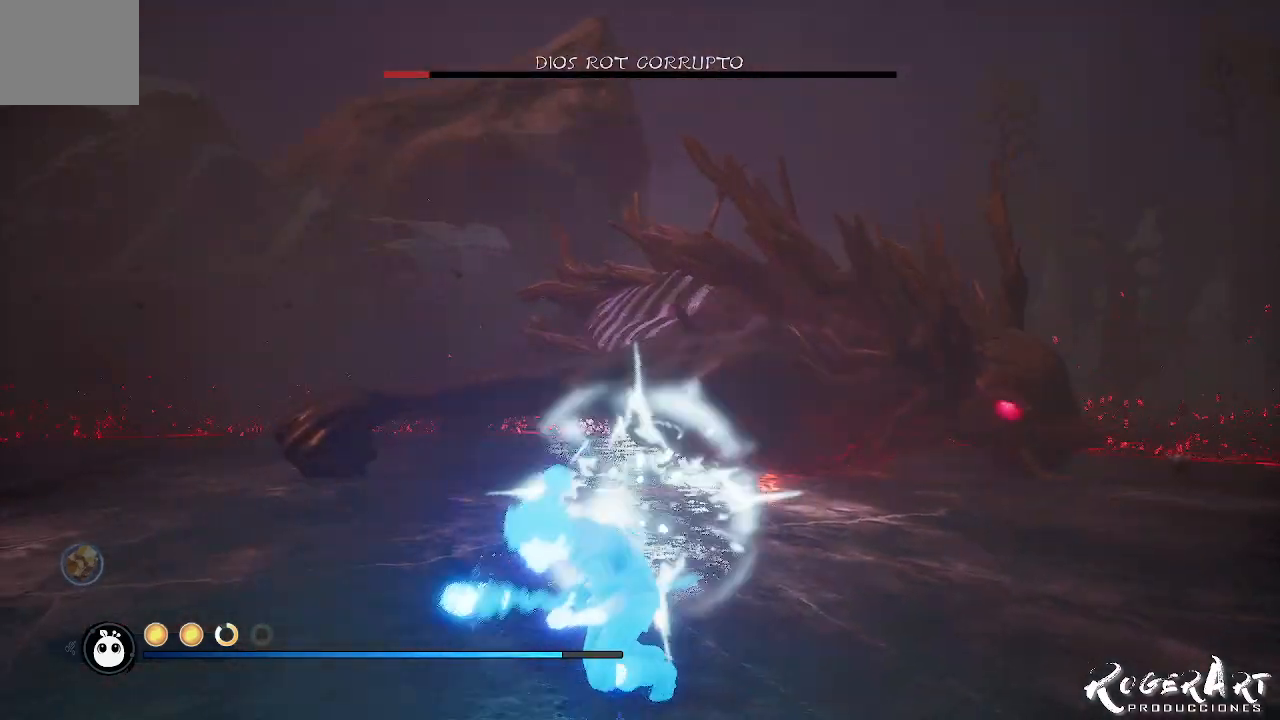
{"dt_ms": 500, "buttons": ["L1"], "left_stick": "down-left", "right_stick": "center", "events": []}
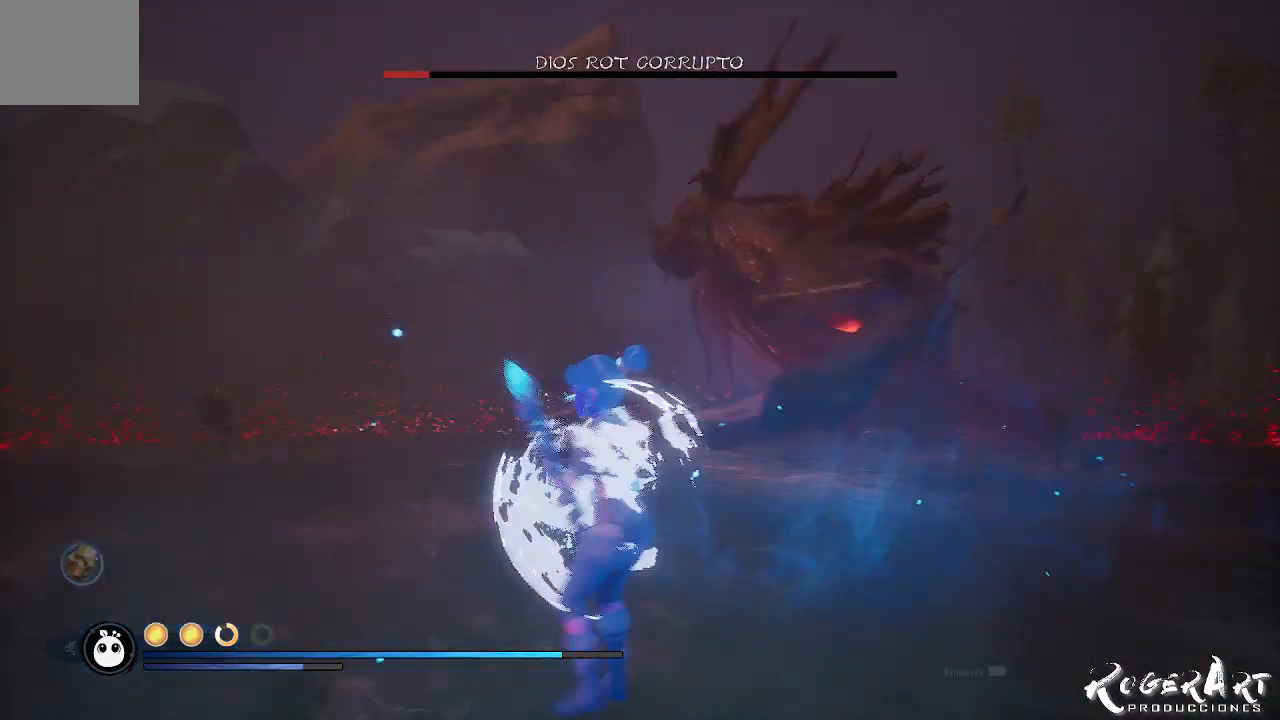
{"dt_ms": 500, "buttons": [], "left_stick": "down-left", "right_stick": "center", "events": [[100, "L1", "up"], [167, "right_stick", "right"], [333, "right_stick", "center"]]}
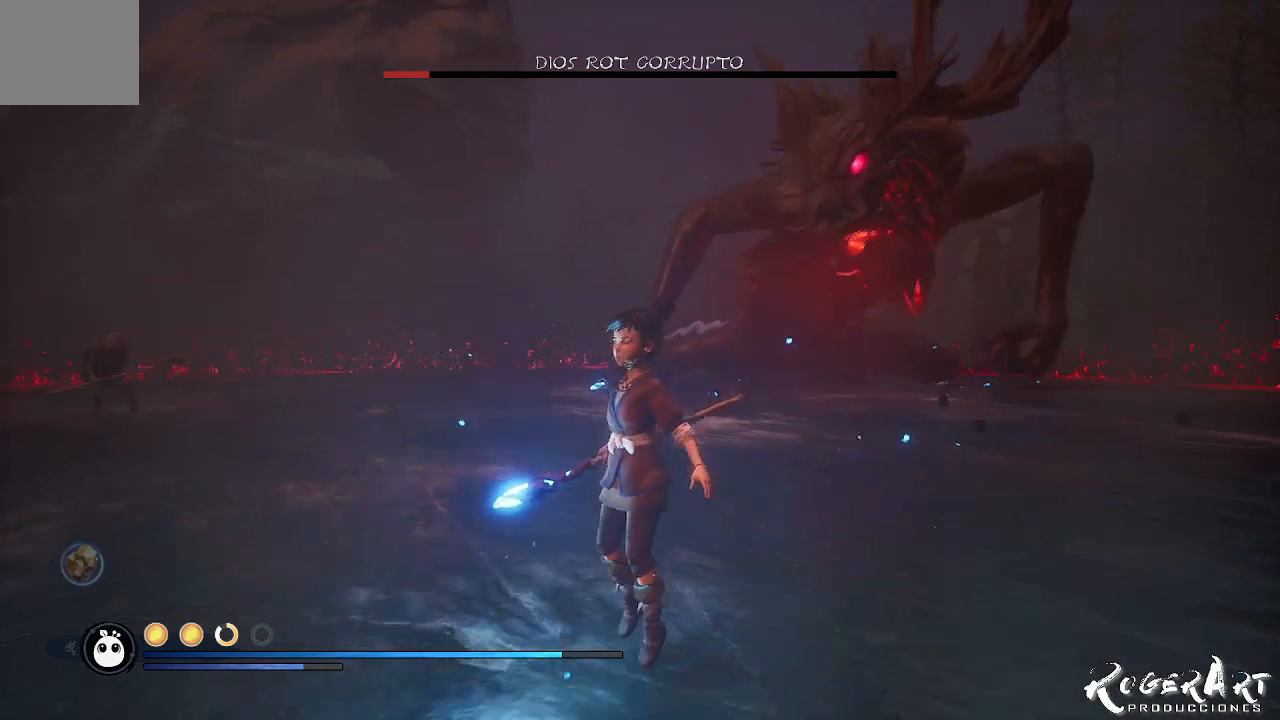
{"dt_ms": 500, "buttons": [], "left_stick": "left", "right_stick": "center", "events": [[233, "right_stick", "left"], [367, "left_stick", "left"], [500, "right_stick", "center"]]}
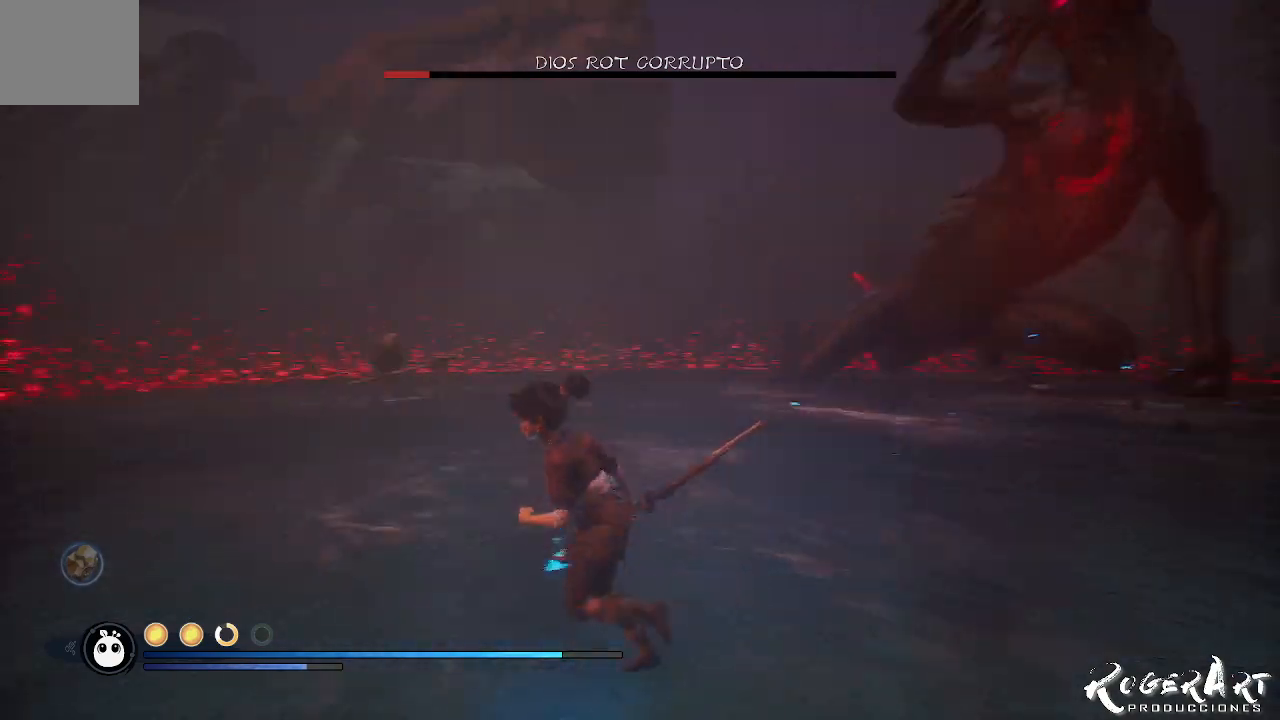
{"dt_ms": 500, "buttons": ["CROSS"], "left_stick": "left", "right_stick": "center", "events": [[133, "CROSS", "down"], [200, "CROSS", "up"], [467, "CROSS", "down"]]}
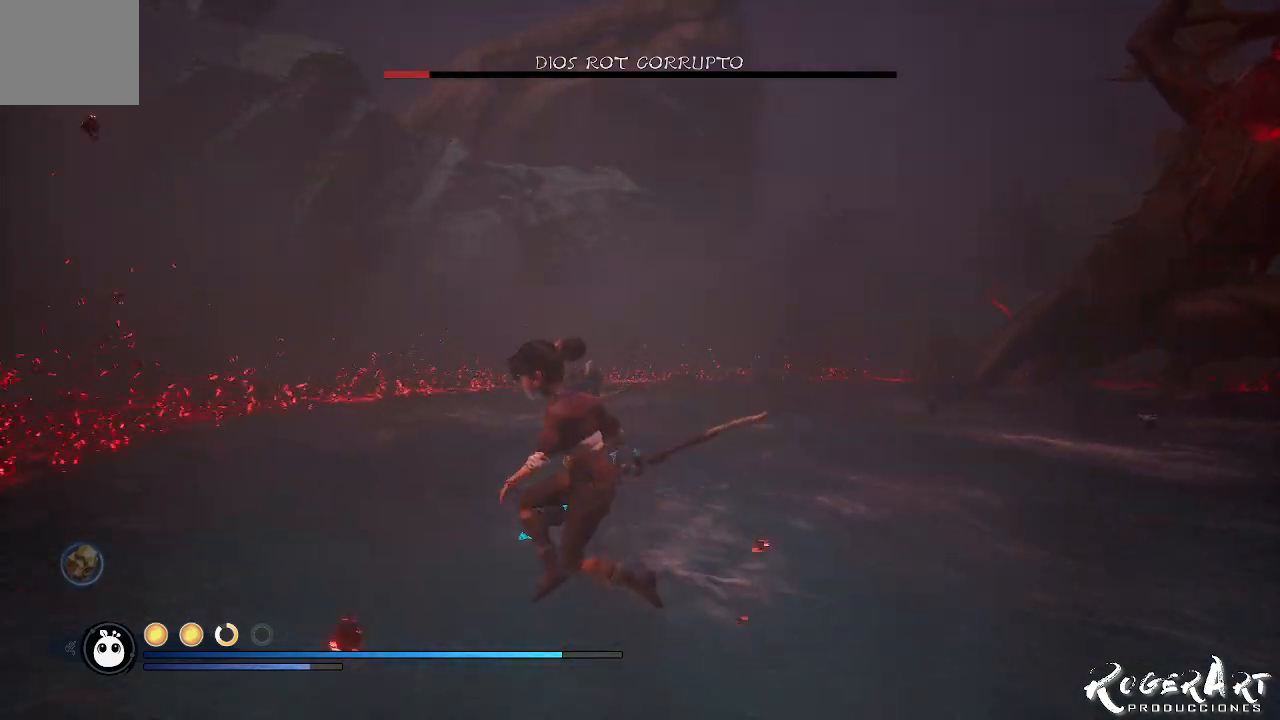
{"dt_ms": 500, "buttons": ["L2", "R2"], "left_stick": "up-left", "right_stick": "center", "events": [[33, "CROSS", "up"], [100, "L2", "down"], [167, "R2", "down"], [433, "left_stick", "up-left"]]}
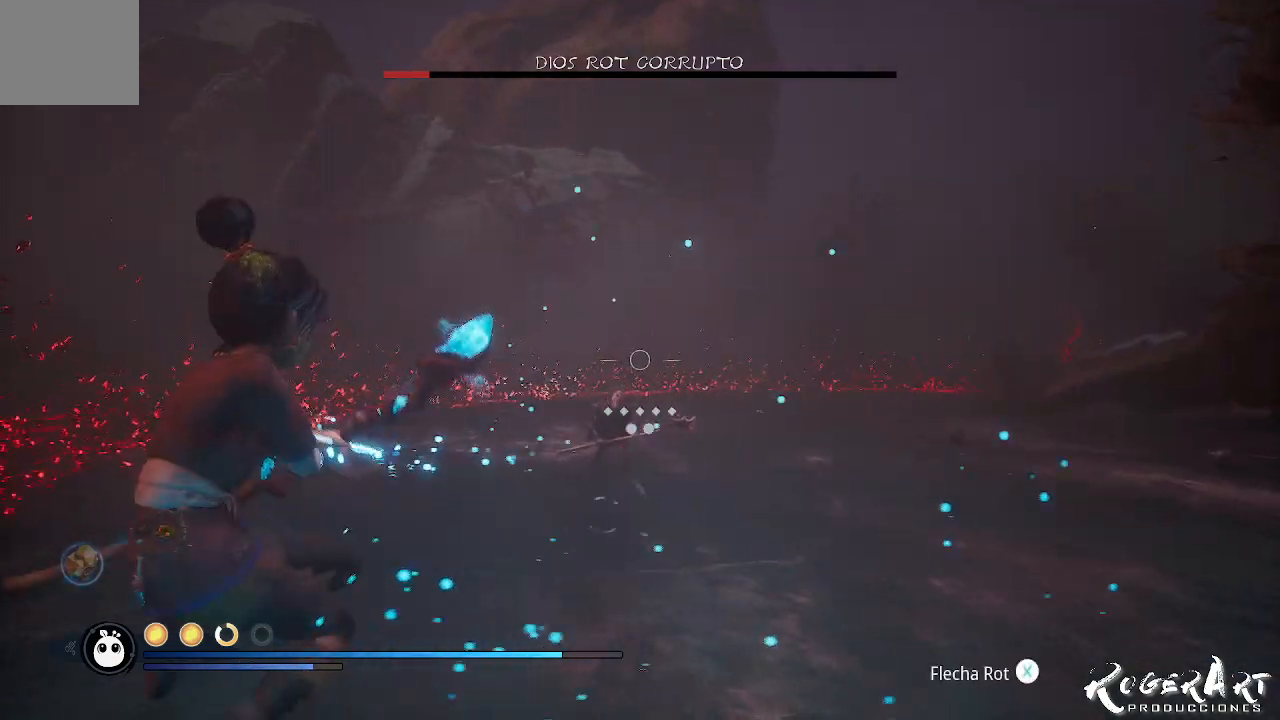
{"dt_ms": 500, "buttons": [], "left_stick": "center", "right_stick": "right", "events": [[33, "left_stick", "up"], [167, "left_stick", "center"], [400, "right_stick", "right"], [500, "L2", "up"], [500, "R2", "up"]]}
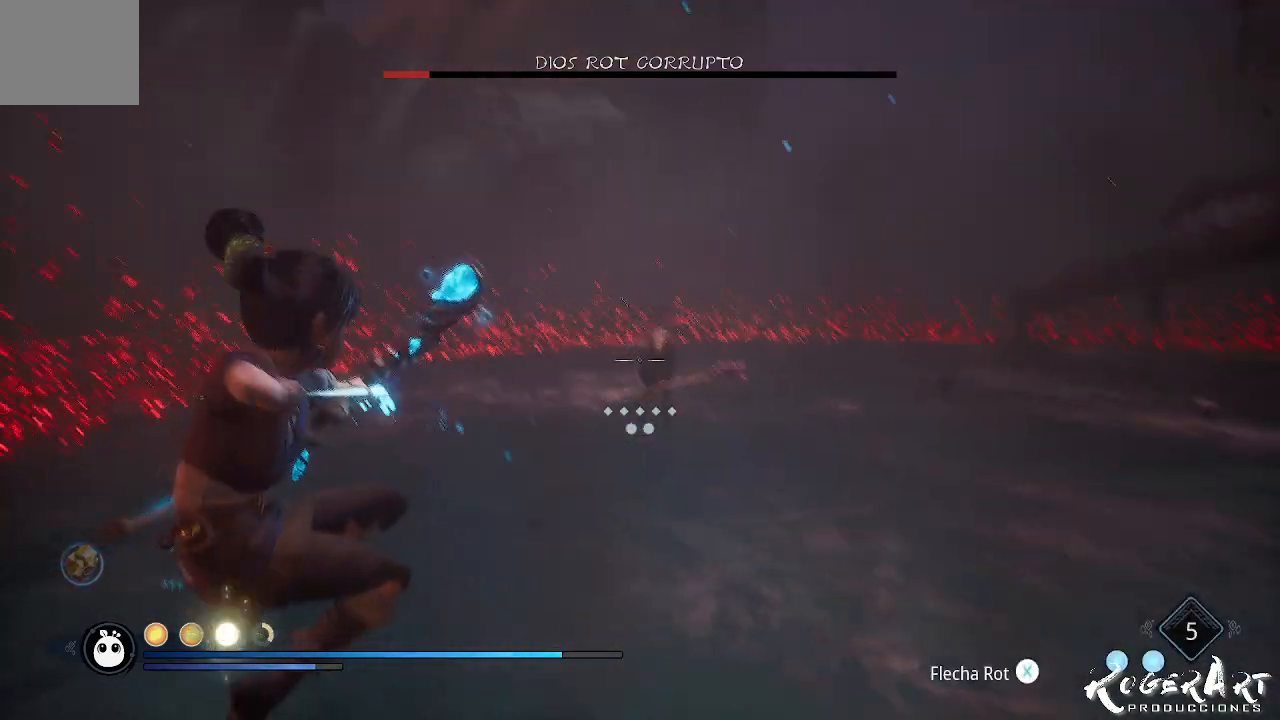
{"dt_ms": 500, "buttons": [], "left_stick": "up", "right_stick": "center", "events": [[33, "right_stick", "center"], [133, "left_stick", "up-left"], [500, "left_stick", "up"]]}
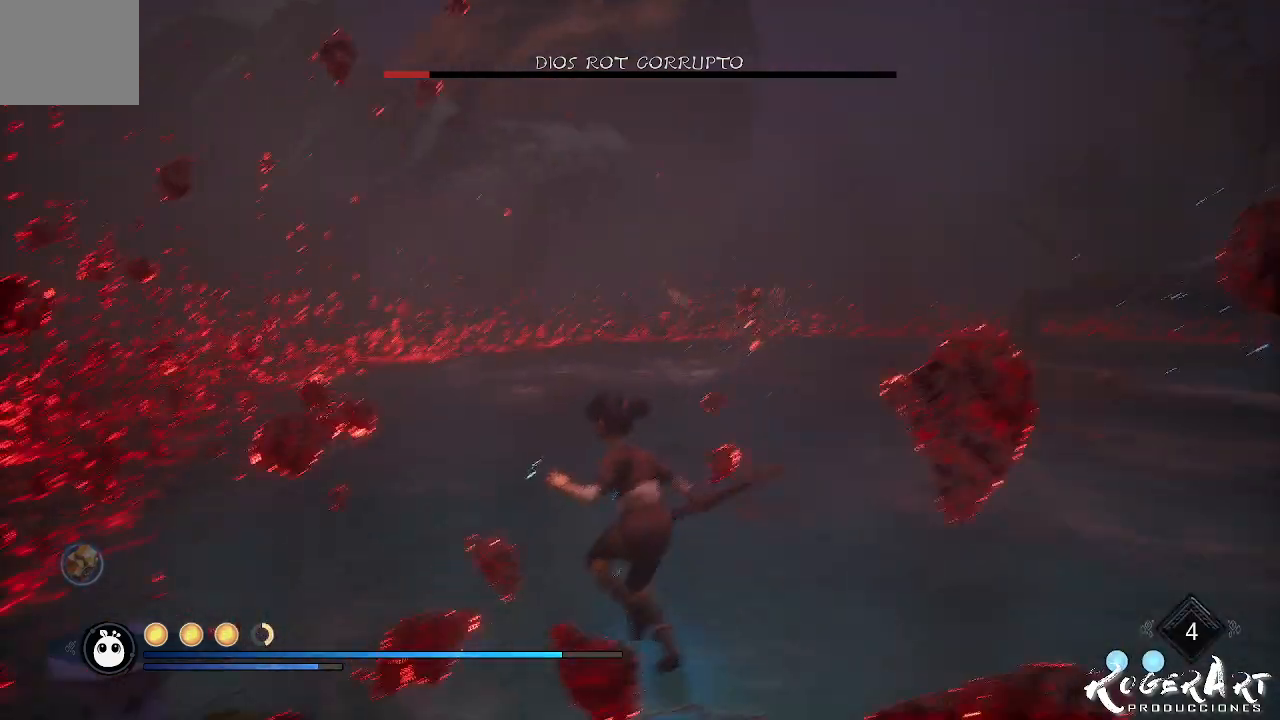
{"dt_ms": 500, "buttons": [], "left_stick": "up", "right_stick": "right", "events": [[33, "CROSS", "down"], [100, "left_stick", "up-right"], [167, "CROSS", "up"], [233, "CROSS", "down"], [367, "CROSS", "up"], [433, "left_stick", "up"], [467, "right_stick", "right"]]}
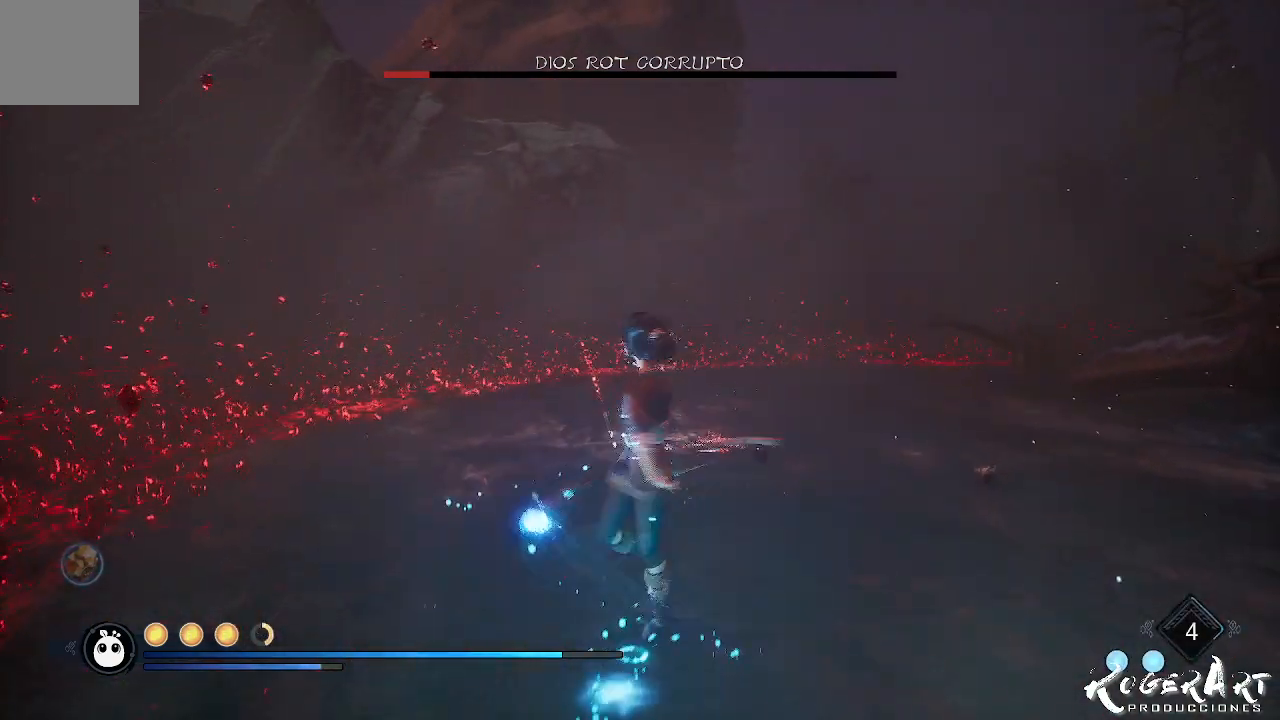
{"dt_ms": 500, "buttons": [], "left_stick": "left", "right_stick": "right", "events": [[67, "left_stick", "left"]]}
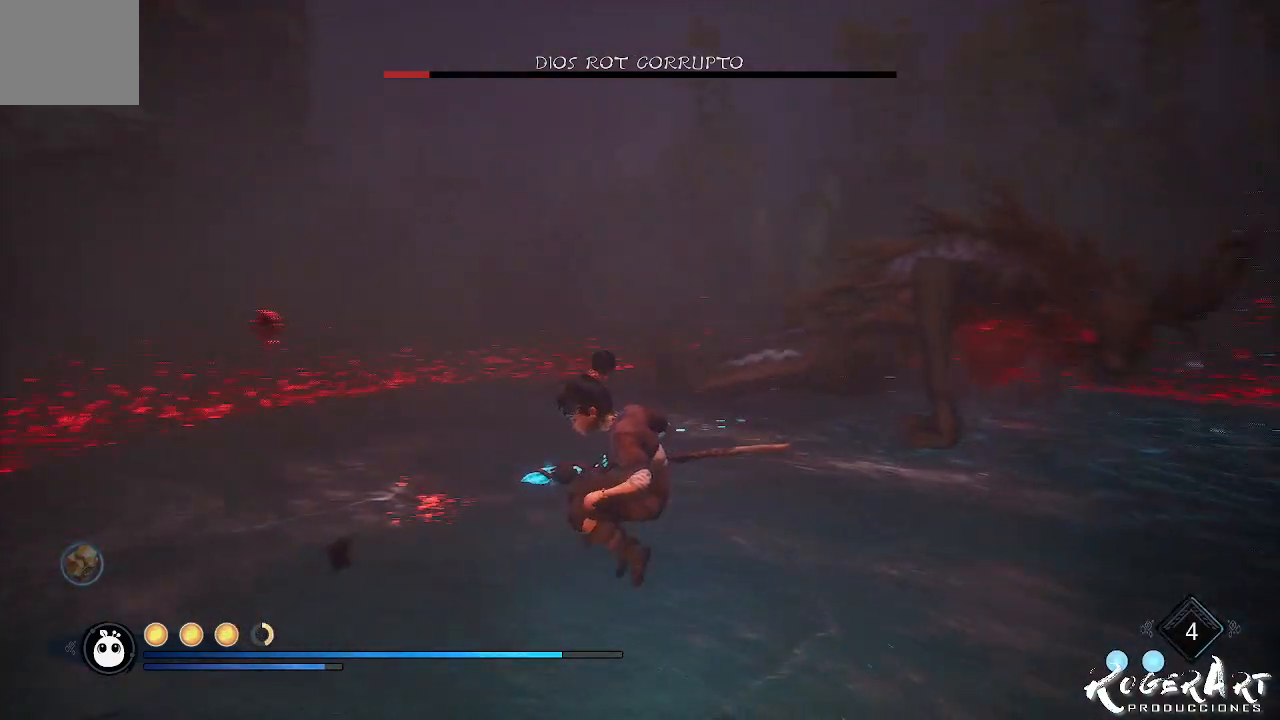
{"dt_ms": 500, "buttons": [], "left_stick": "left", "right_stick": "center", "events": [[300, "right_stick", "center"]]}
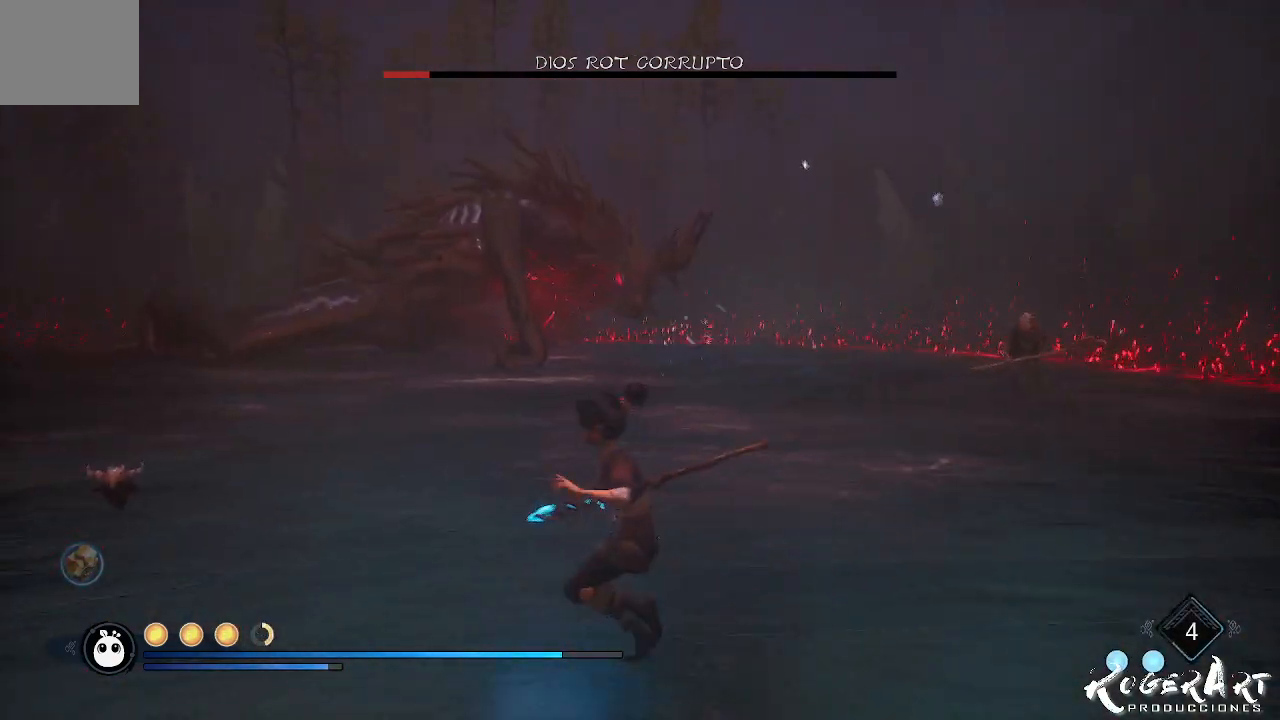
{"dt_ms": 500, "buttons": [], "left_stick": "left", "right_stick": "center", "events": []}
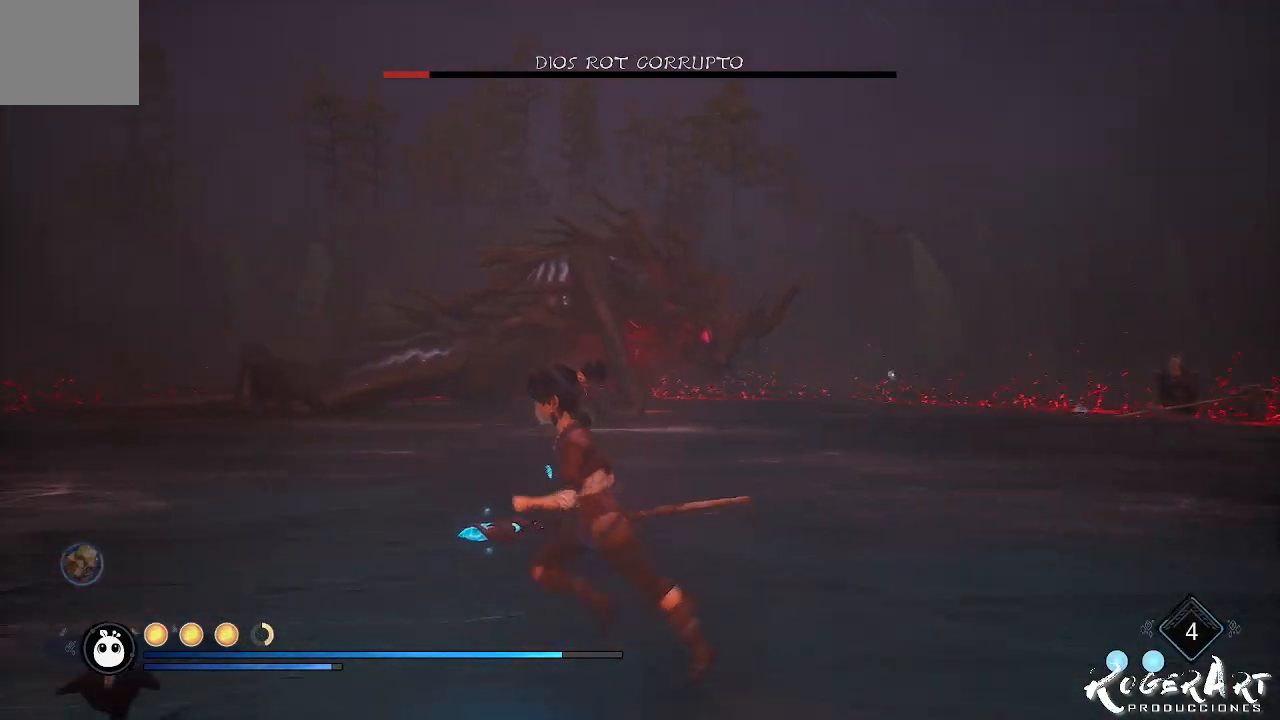
{"dt_ms": 500, "buttons": [], "left_stick": "left", "right_stick": "right", "events": [[400, "right_stick", "right"]]}
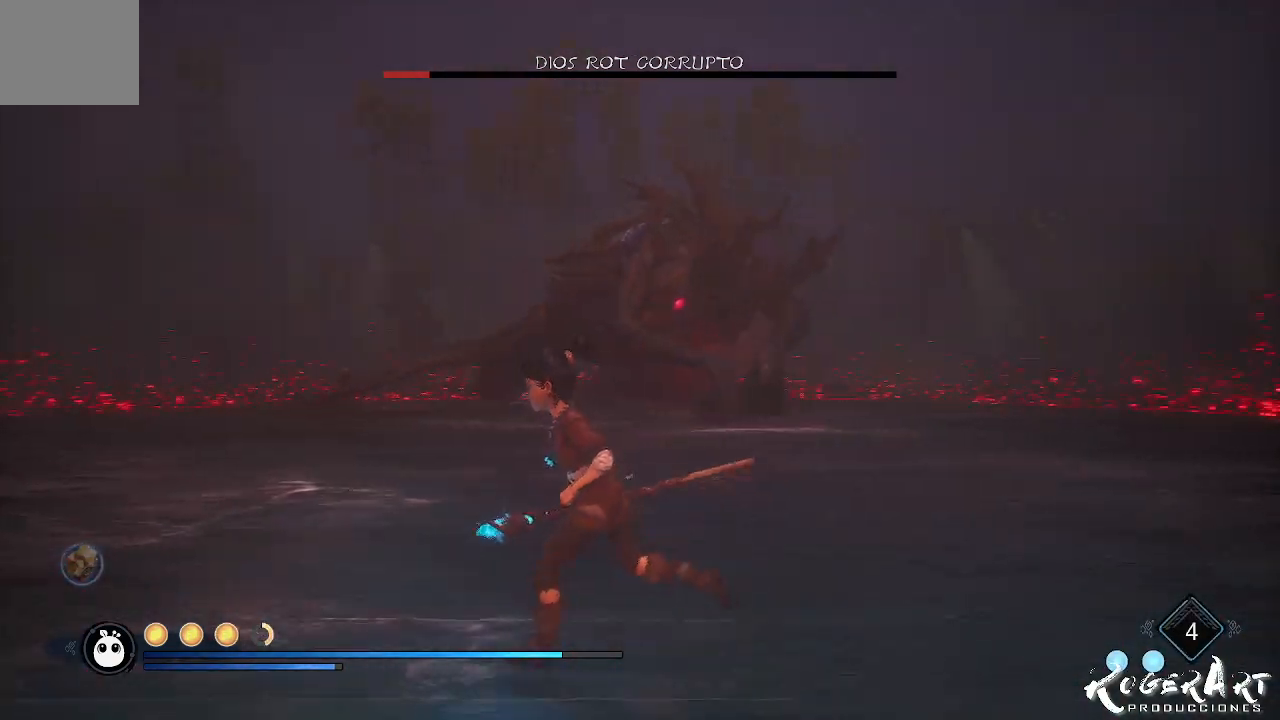
{"dt_ms": 500, "buttons": [], "left_stick": "left", "right_stick": "center", "events": [[100, "right_stick", "center"]]}
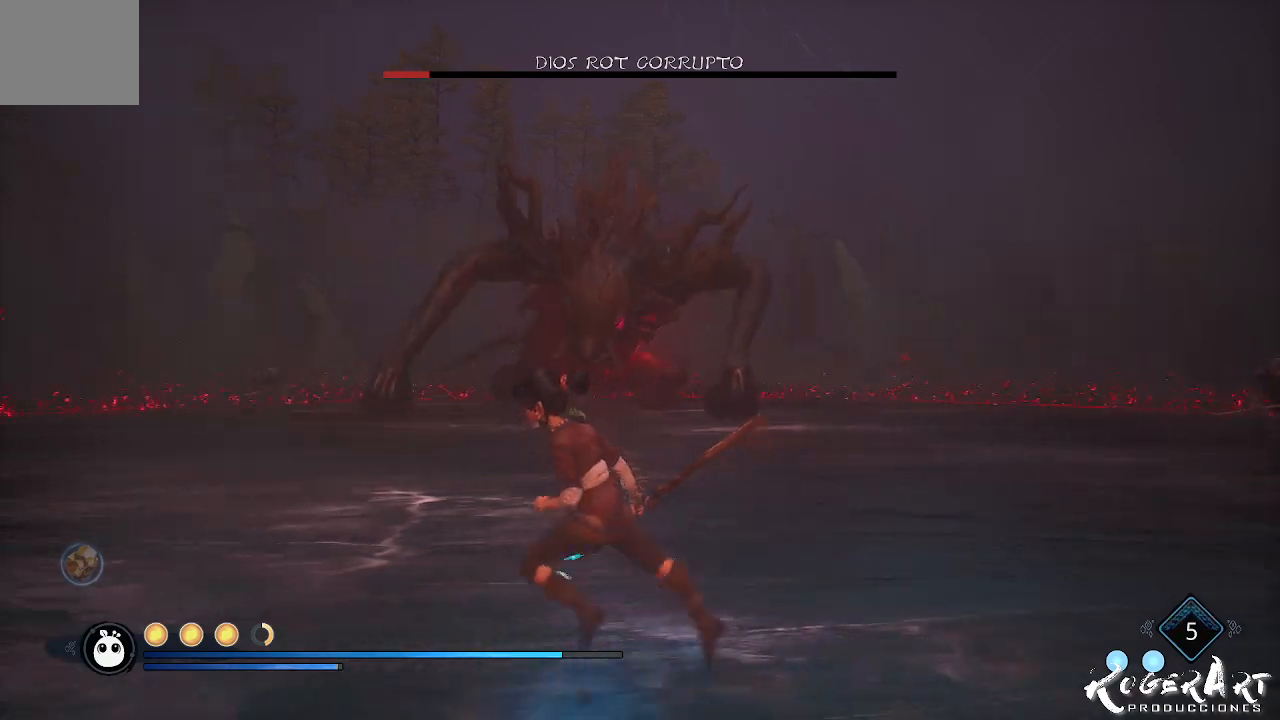
{"dt_ms": 500, "buttons": [], "left_stick": "left", "right_stick": "center", "events": [[133, "right_stick", "right"], [500, "right_stick", "center"]]}
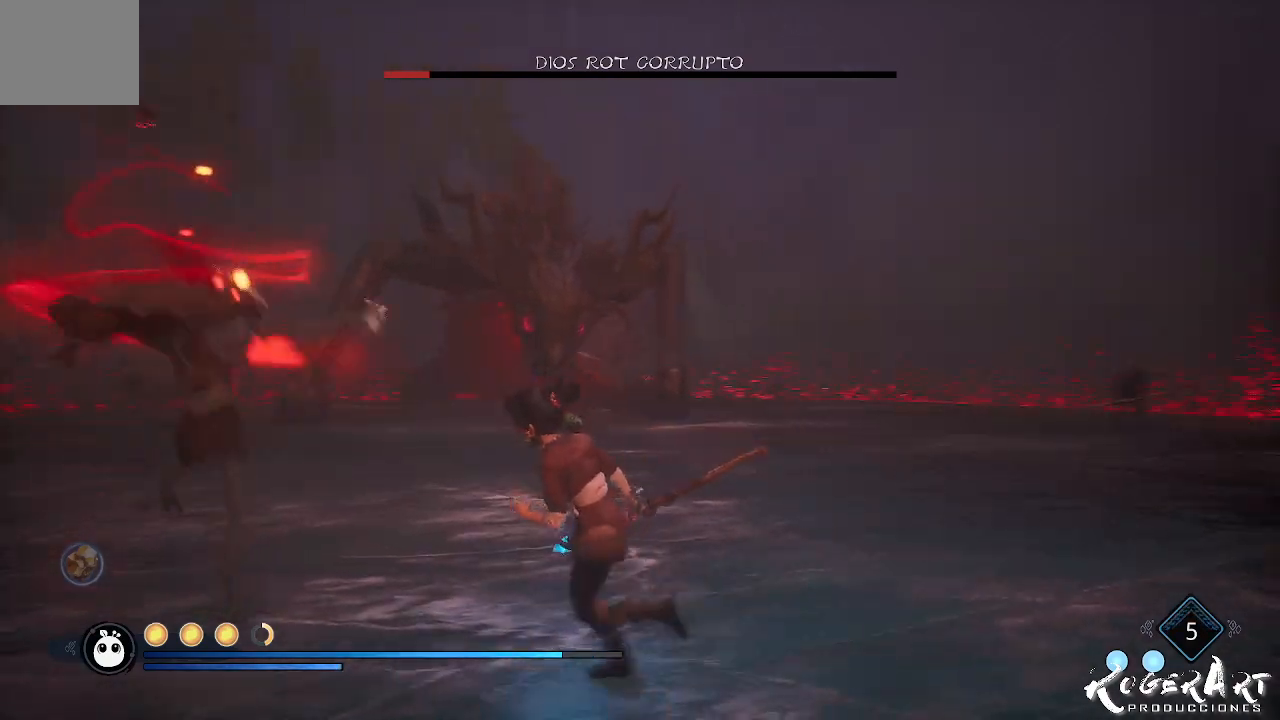
{"dt_ms": 500, "buttons": [], "left_stick": "left", "right_stick": "center", "events": [[267, "CIRCLE", "down"], [333, "CIRCLE", "up"]]}
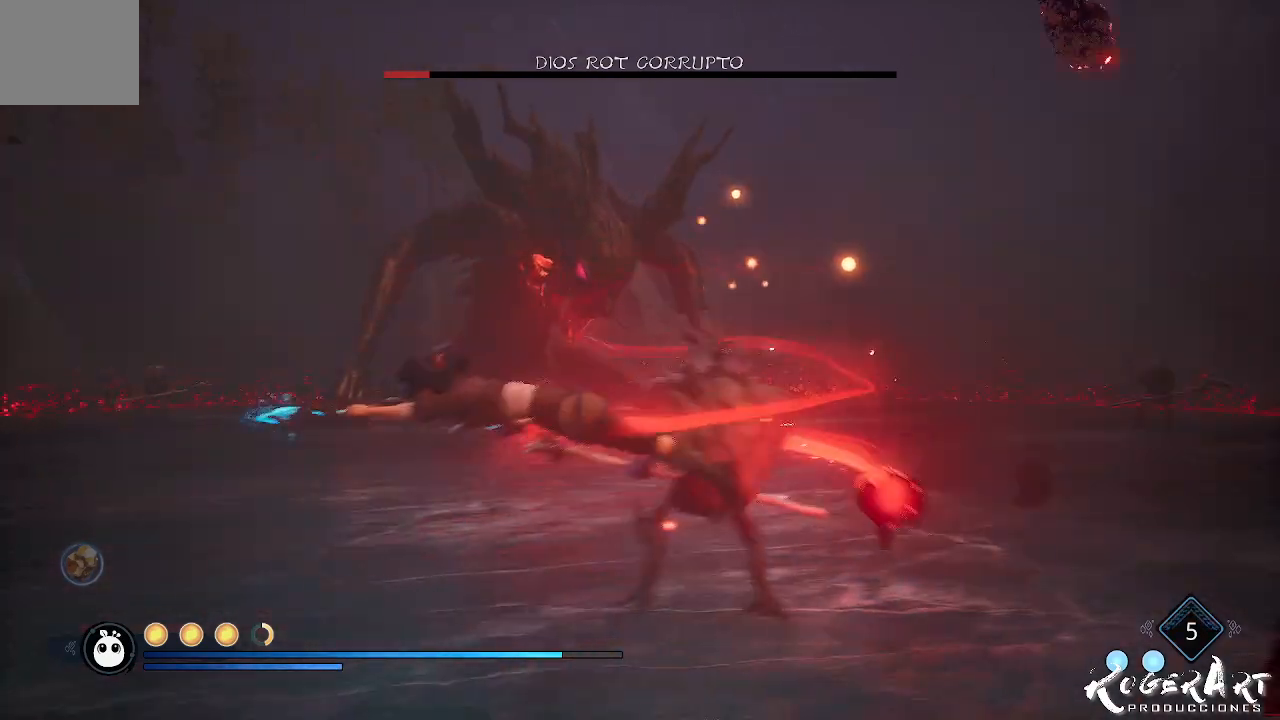
{"dt_ms": 500, "buttons": [], "left_stick": "left", "right_stick": "center", "events": [[133, "right_stick", "right"], [333, "right_stick", "center"]]}
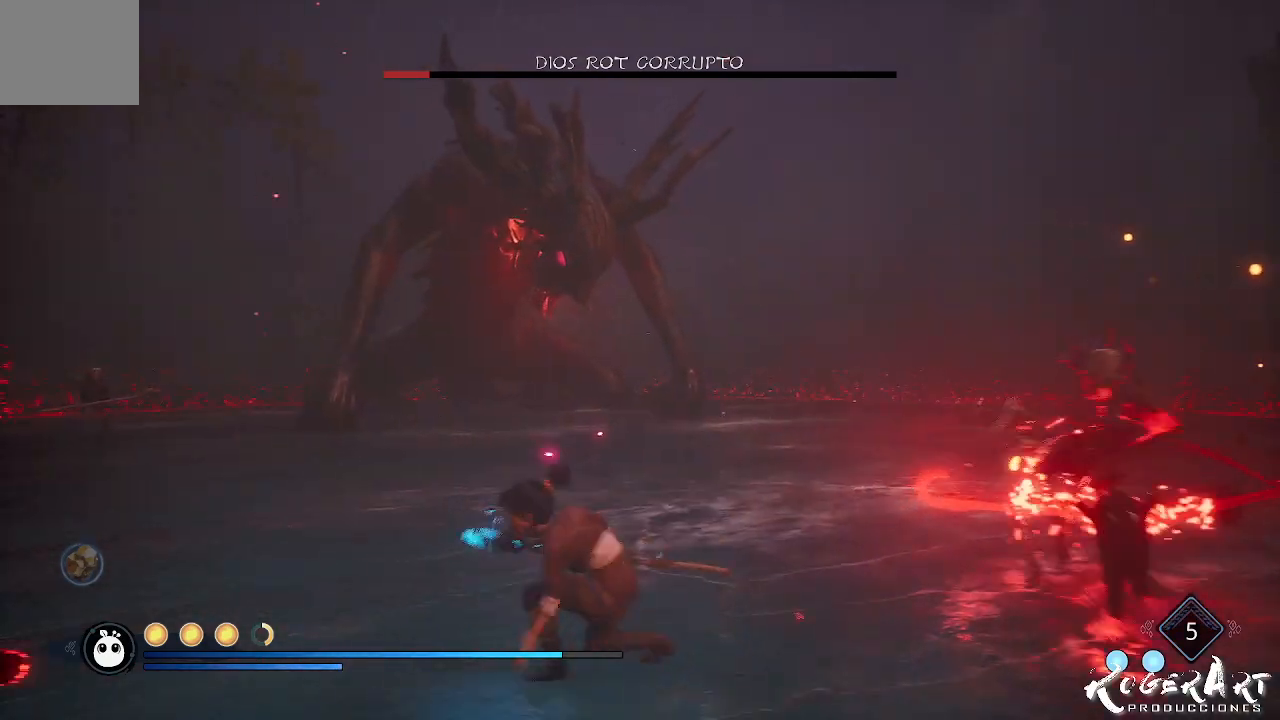
{"dt_ms": 500, "buttons": [], "left_stick": "left", "right_stick": "right", "events": [[267, "right_stick", "right"]]}
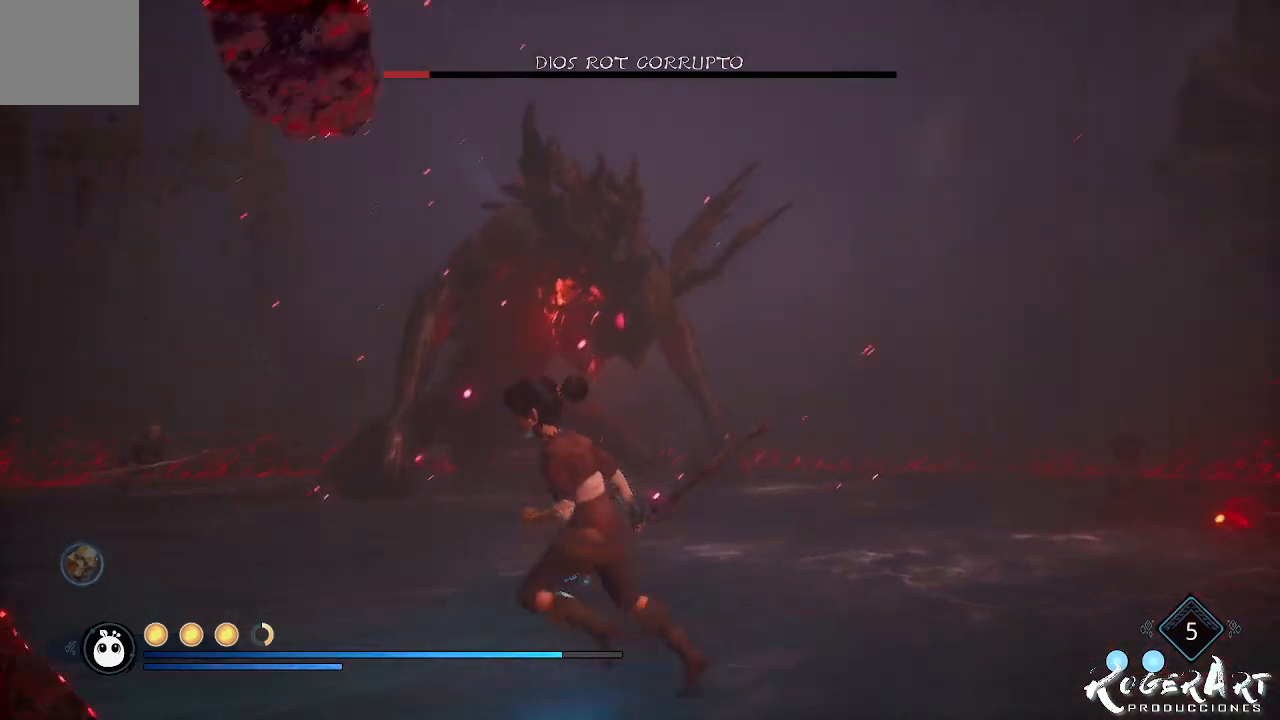
{"dt_ms": 1000, "buttons": [], "left_stick": "left", "right_stick": "right", "events": [[67, "right_stick", "center"], [533, "right_stick", "right"]]}
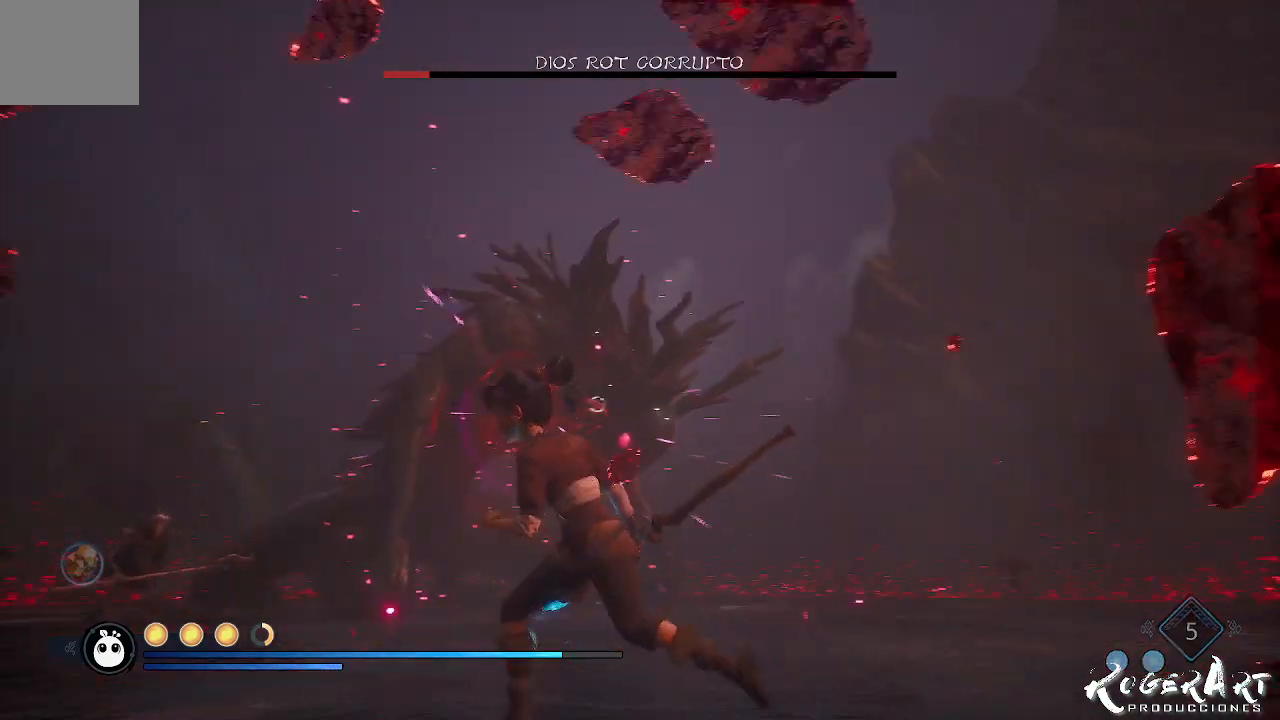
{"dt_ms": 500, "buttons": [], "left_stick": "left", "right_stick": "center", "events": [[33, "right_stick", "center"]]}
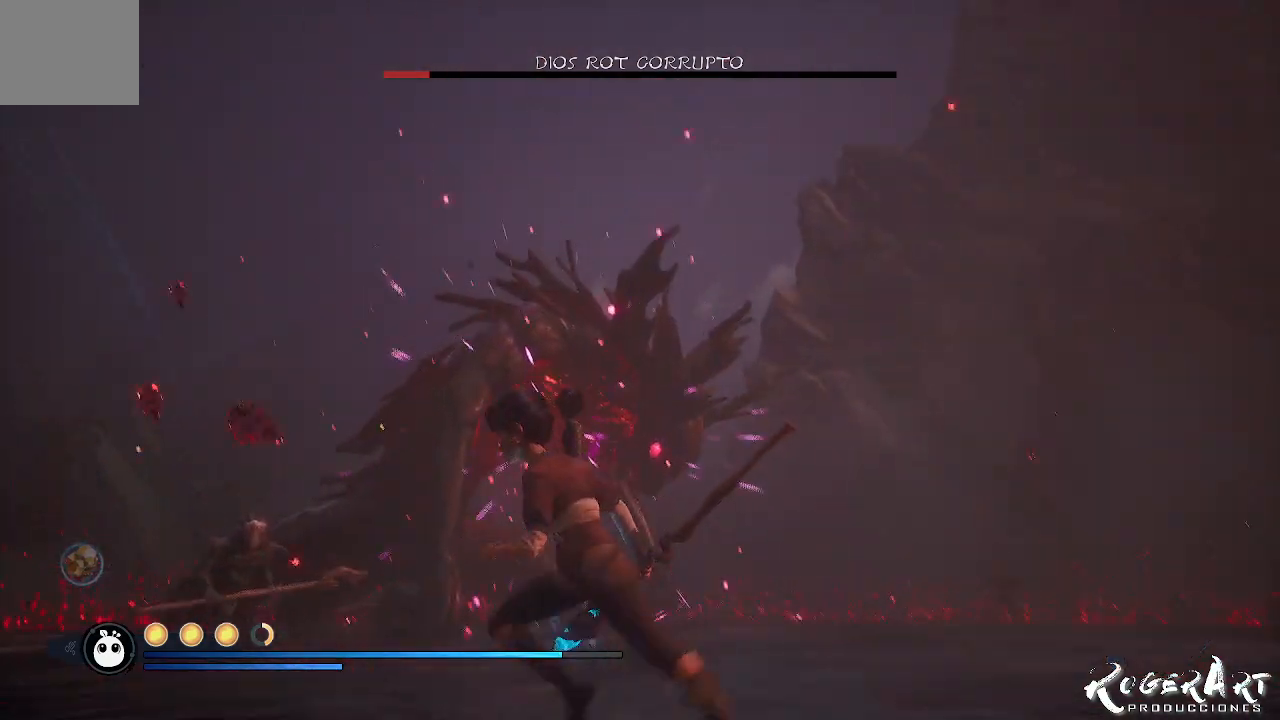
{"dt_ms": 500, "buttons": ["CROSS"], "left_stick": "up", "right_stick": "center", "events": [[133, "left_stick", "up-left"], [233, "CROSS", "down"], [367, "CROSS", "up"], [367, "left_stick", "up"], [433, "CROSS", "down"]]}